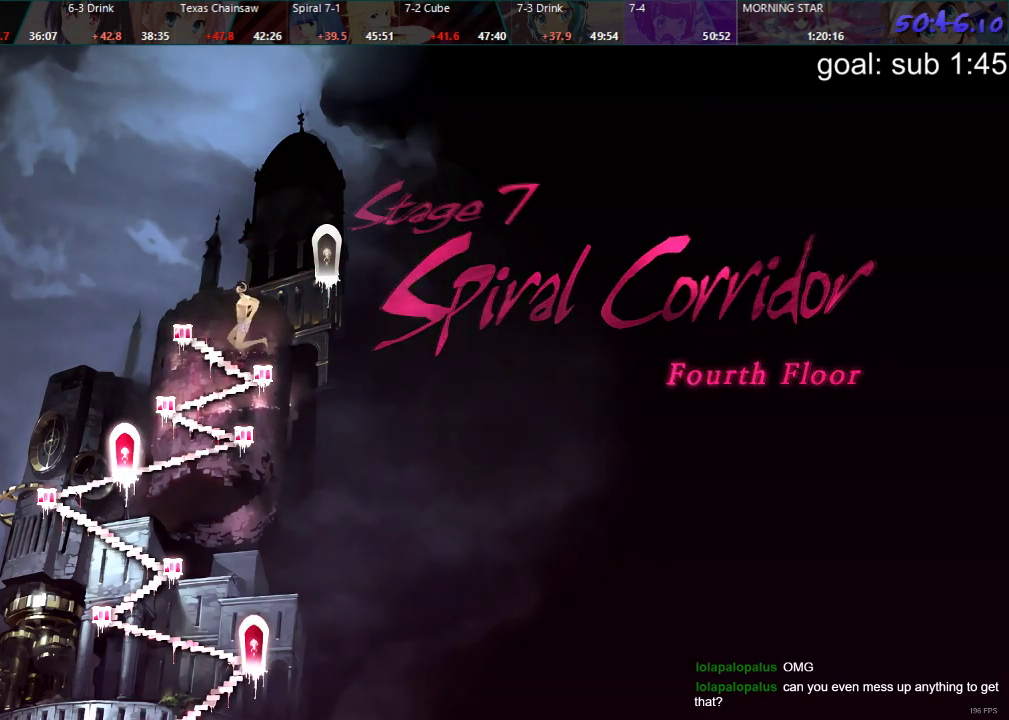
Gameplay with a controller (PlayStation layout); each line is a JSON object with the inputs held at the frame after it. "events" lists button and stick changes between this image and that frame as [ms after this image, input, new state], when the widget could be followed in between.
{"buttons": [], "left_stick": "center", "right_stick": "center", "events": [[217, "CROSS", "down"], [283, "CROSS", "up"], [333, "CROSS", "down"], [383, "CROSS", "up"], [433, "CROSS", "down"], [500, "CROSS", "up"]]}
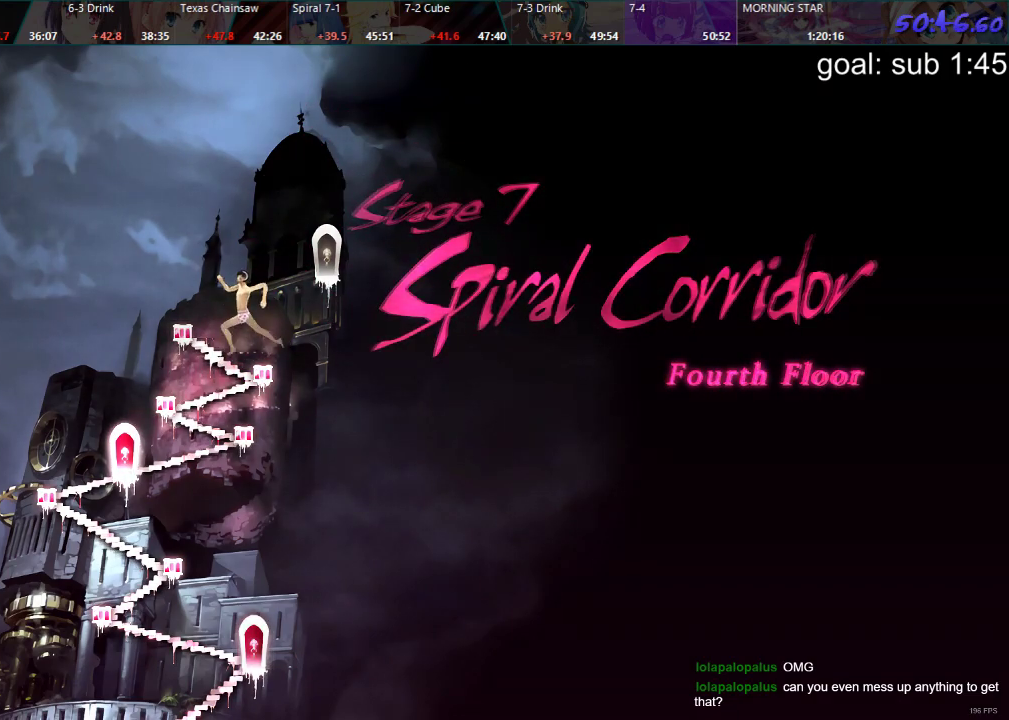
{"buttons": ["CROSS"], "left_stick": "center", "right_stick": "center", "events": [[17, "CROSS", "down"], [100, "CROSS", "up"], [150, "CROSS", "down"], [217, "CROSS", "up"], [283, "CROSS", "down"], [333, "CROSS", "up"], [383, "CROSS", "down"], [450, "CROSS", "up"], [500, "CROSS", "down"]]}
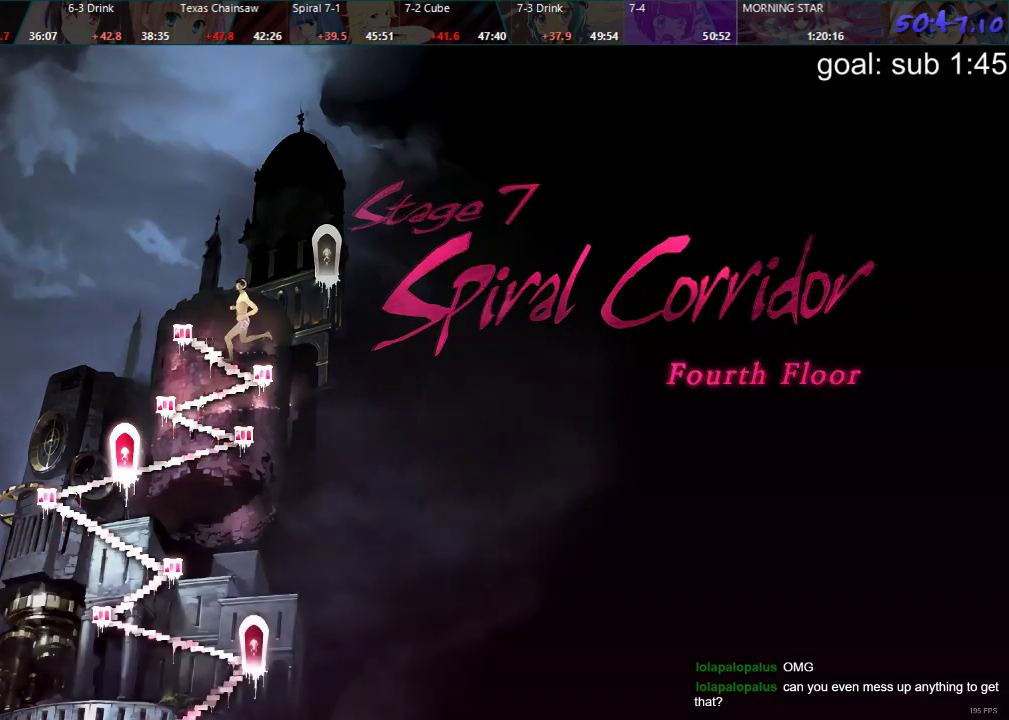
{"buttons": [], "left_stick": "center", "right_stick": "center", "events": [[50, "CROSS", "up"], [117, "CROSS", "down"], [183, "CROSS", "up"], [217, "CROSS", "down"], [283, "CROSS", "up"]]}
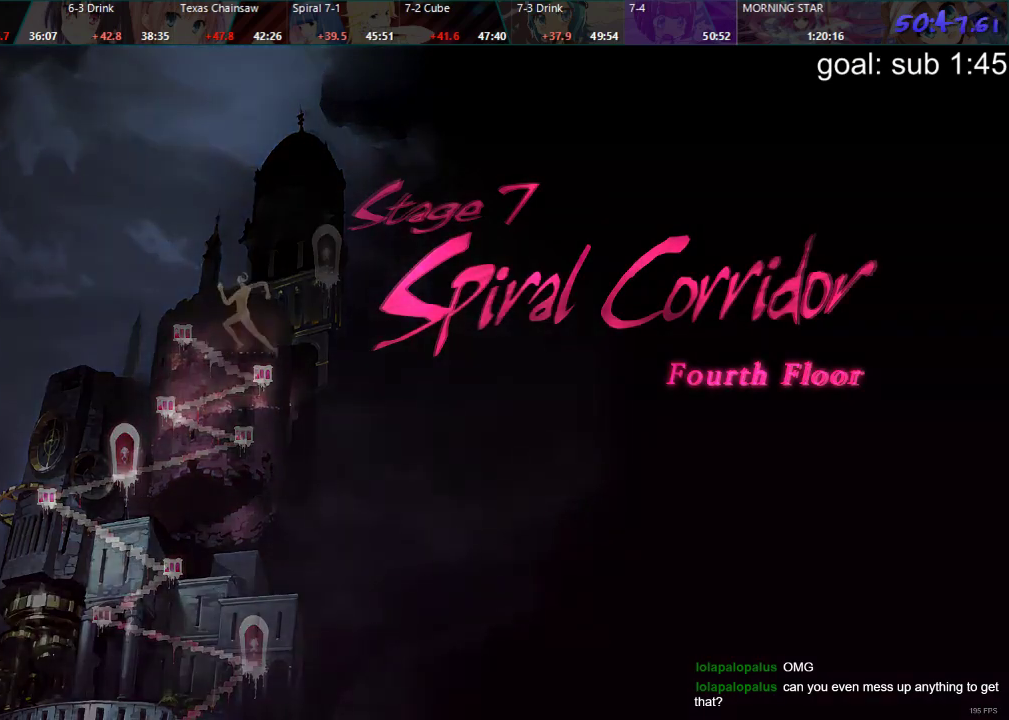
{"buttons": [], "left_stick": "center", "right_stick": "center", "events": []}
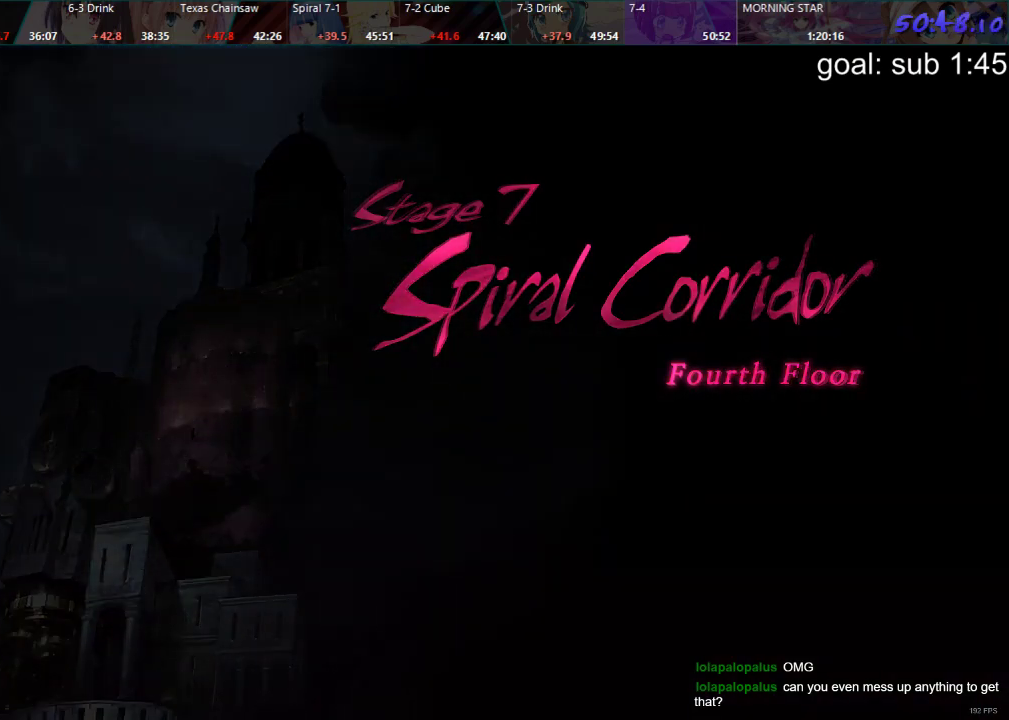
{"buttons": [], "left_stick": "center", "right_stick": "center", "events": []}
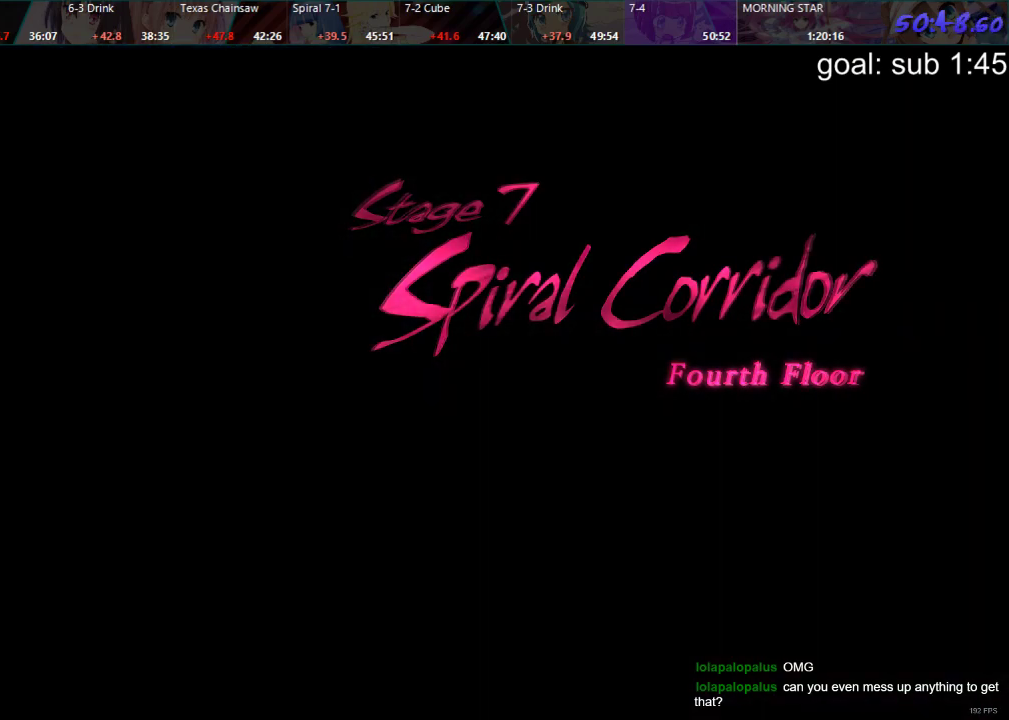
{"buttons": [], "left_stick": "center", "right_stick": "center", "events": [[117, "CIRCLE", "down"], [183, "CIRCLE", "up"], [200, "DPAD_DOWN", "down"], [283, "DPAD_DOWN", "up"], [300, "CROSS", "down"], [367, "CROSS", "up"]]}
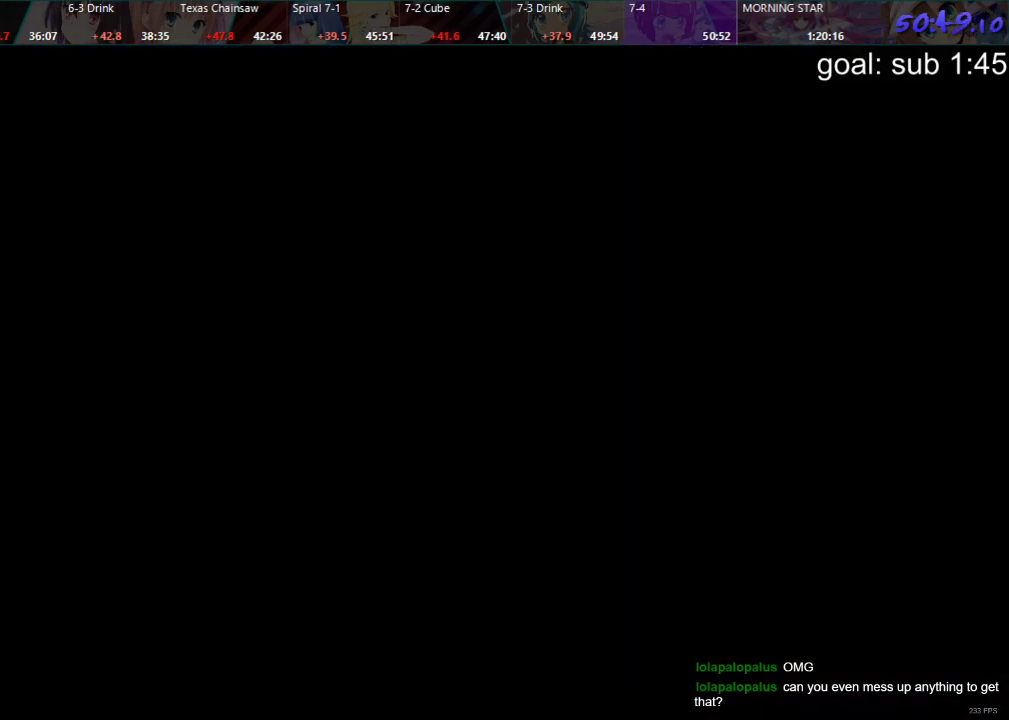
{"buttons": [], "left_stick": "center", "right_stick": "center", "events": []}
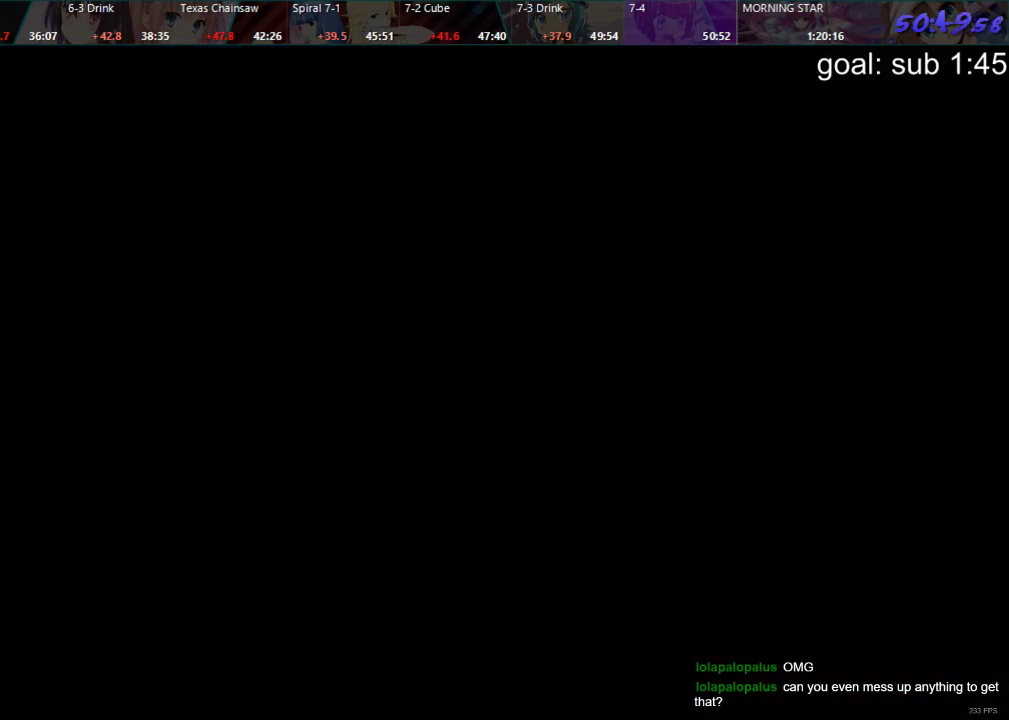
{"buttons": [], "left_stick": "center", "right_stick": "center", "events": []}
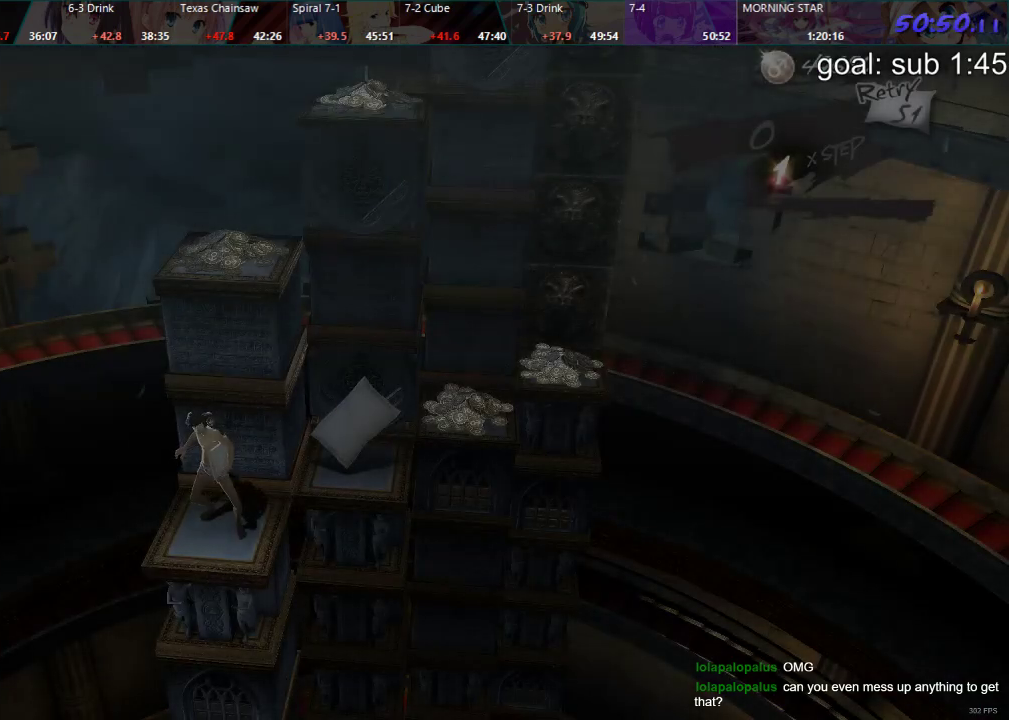
{"buttons": [], "left_stick": "center", "right_stick": "center", "events": []}
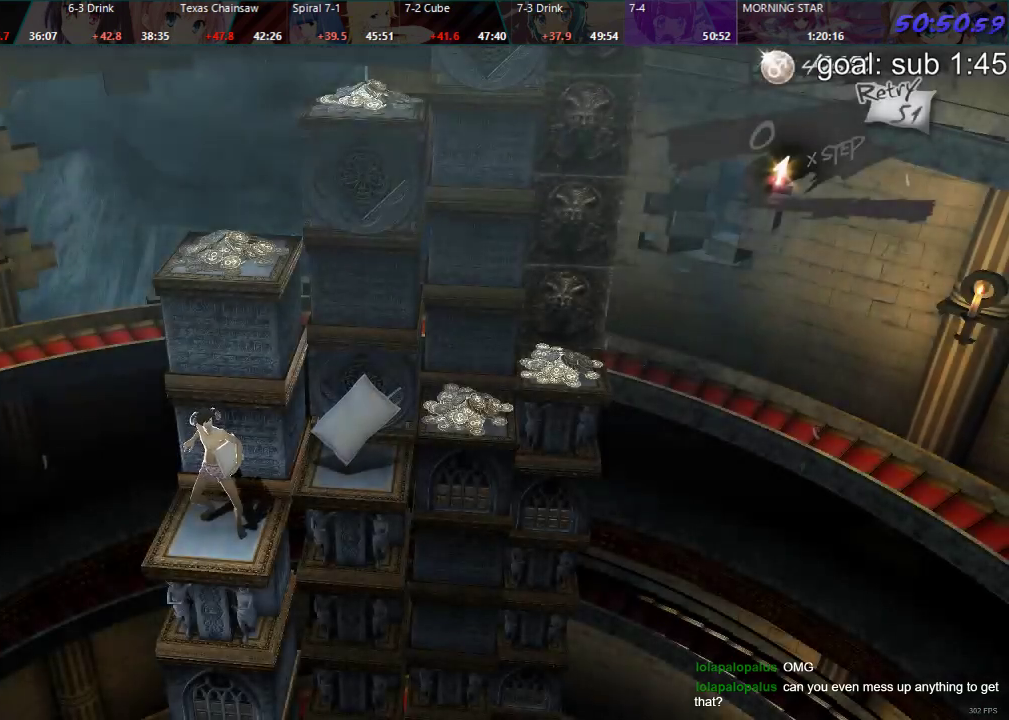
{"buttons": [], "left_stick": "center", "right_stick": "center", "events": []}
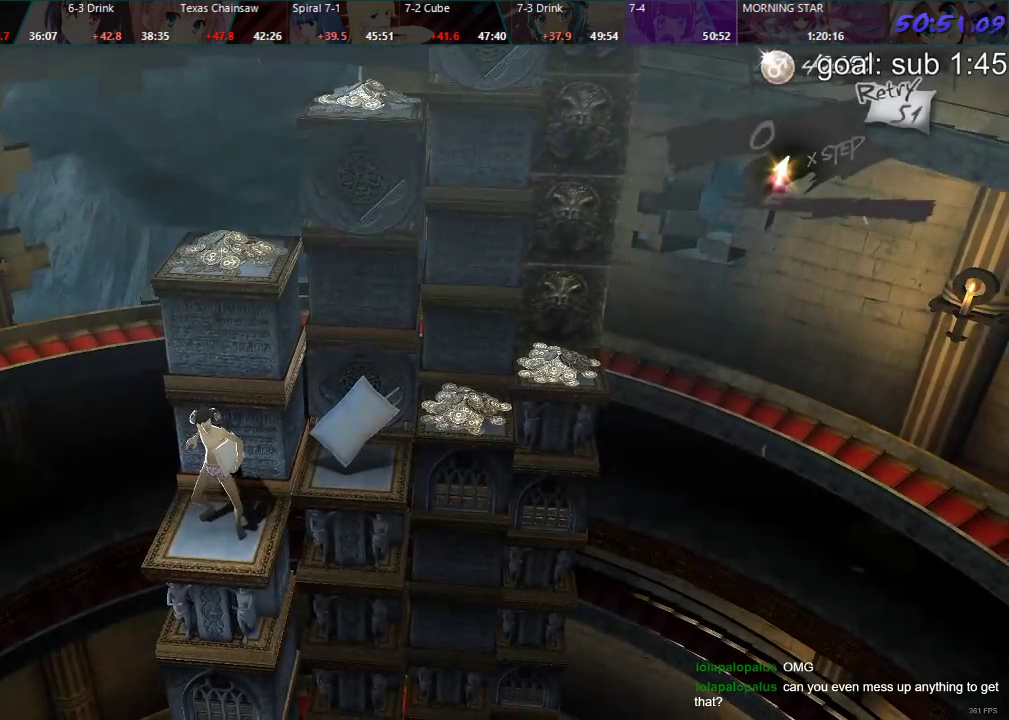
{"buttons": ["CIRCLE", "DPAD_DOWN"], "left_stick": "center", "right_stick": "center", "events": [[167, "CIRCLE", "down"], [217, "DPAD_DOWN", "down"]]}
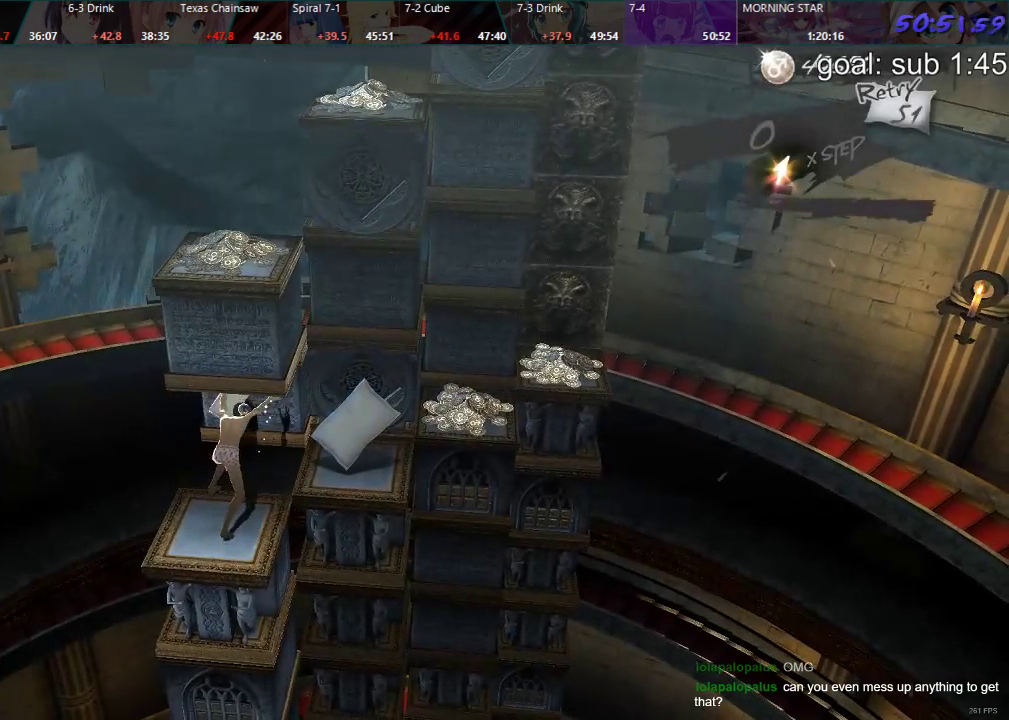
{"buttons": ["DPAD_LEFT"], "left_stick": "center", "right_stick": "center", "events": [[117, "CIRCLE", "up"], [183, "DPAD_DOWN", "up"], [333, "DPAD_LEFT", "down"]]}
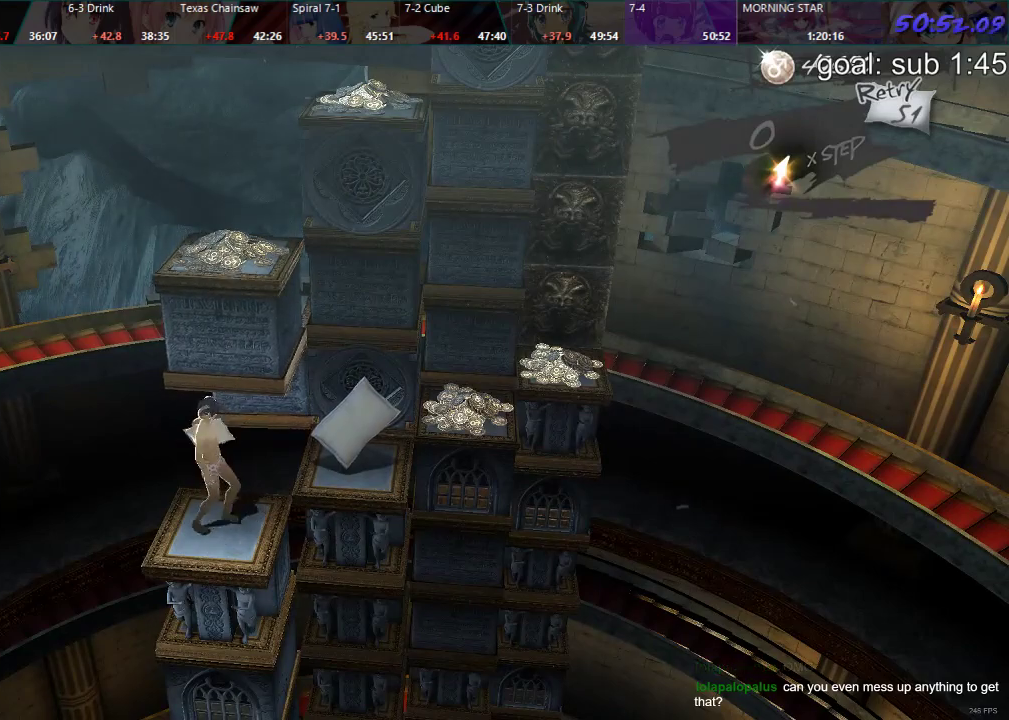
{"buttons": ["DPAD_LEFT"], "left_stick": "center", "right_stick": "center", "events": []}
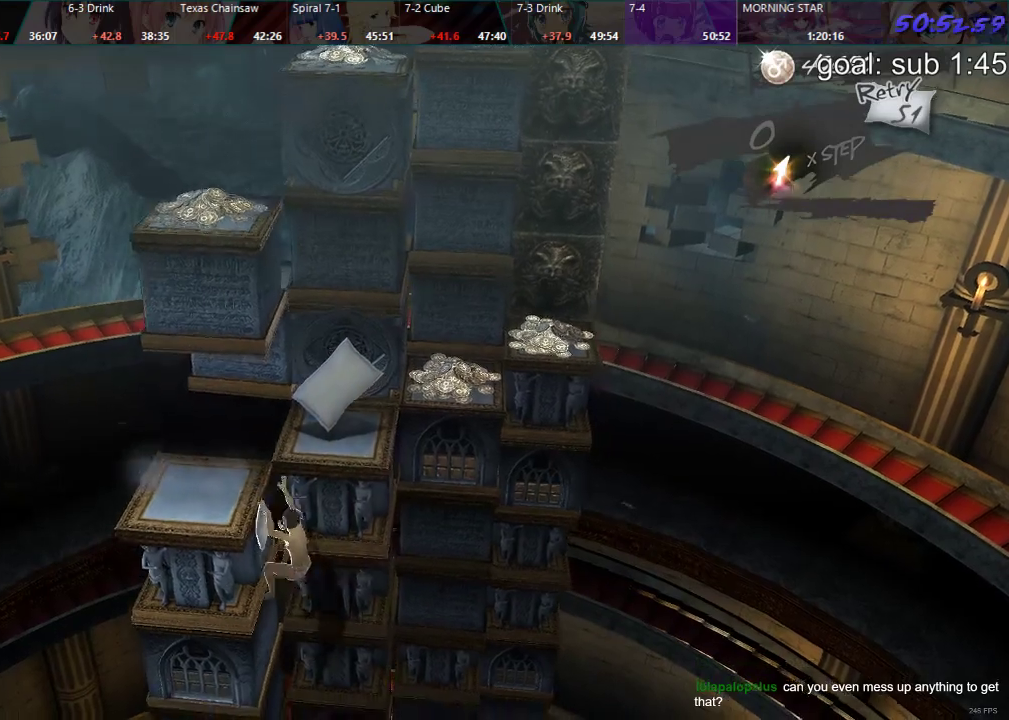
{"buttons": [], "left_stick": "center", "right_stick": "center", "events": [[100, "DPAD_LEFT", "up"], [217, "DPAD_DOWN", "down"], [483, "DPAD_DOWN", "up"]]}
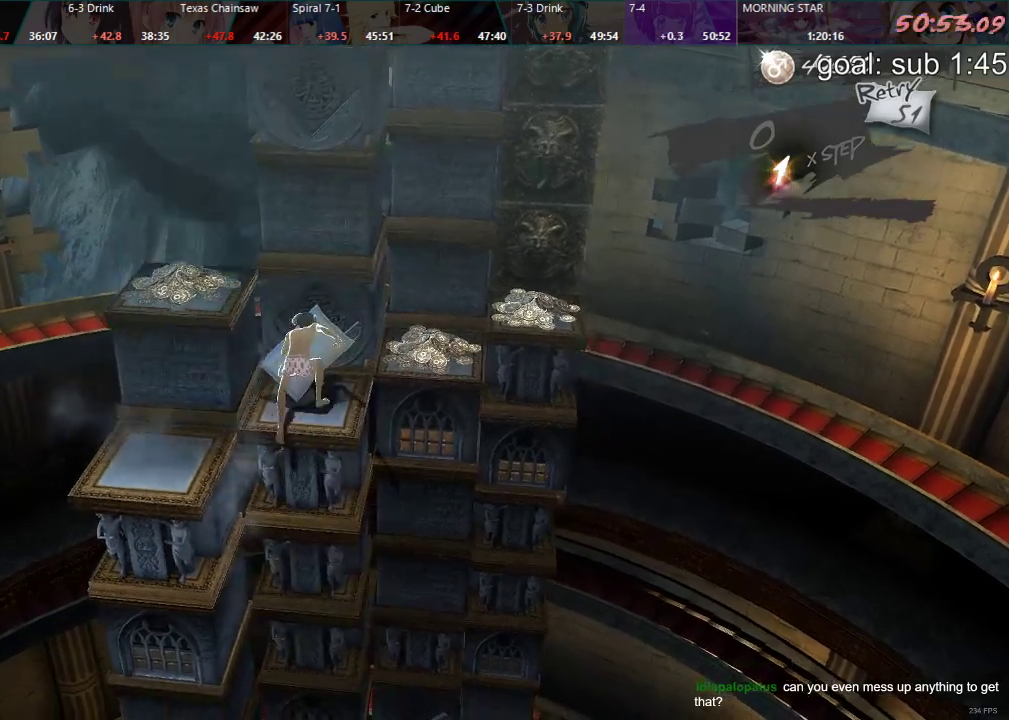
{"buttons": ["CIRCLE", "DPAD_UP"], "left_stick": "center", "right_stick": "center", "events": [[183, "DPAD_UP", "down"], [217, "CIRCLE", "down"]]}
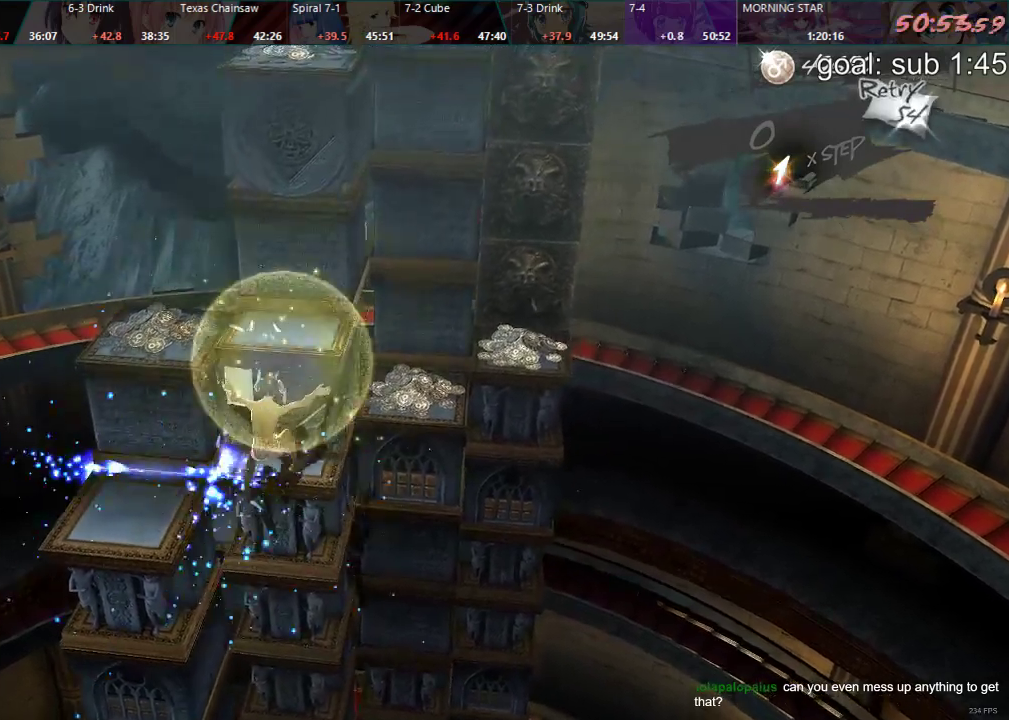
{"buttons": [], "left_stick": "center", "right_stick": "center", "events": [[150, "DPAD_UP", "up"], [183, "CIRCLE", "up"]]}
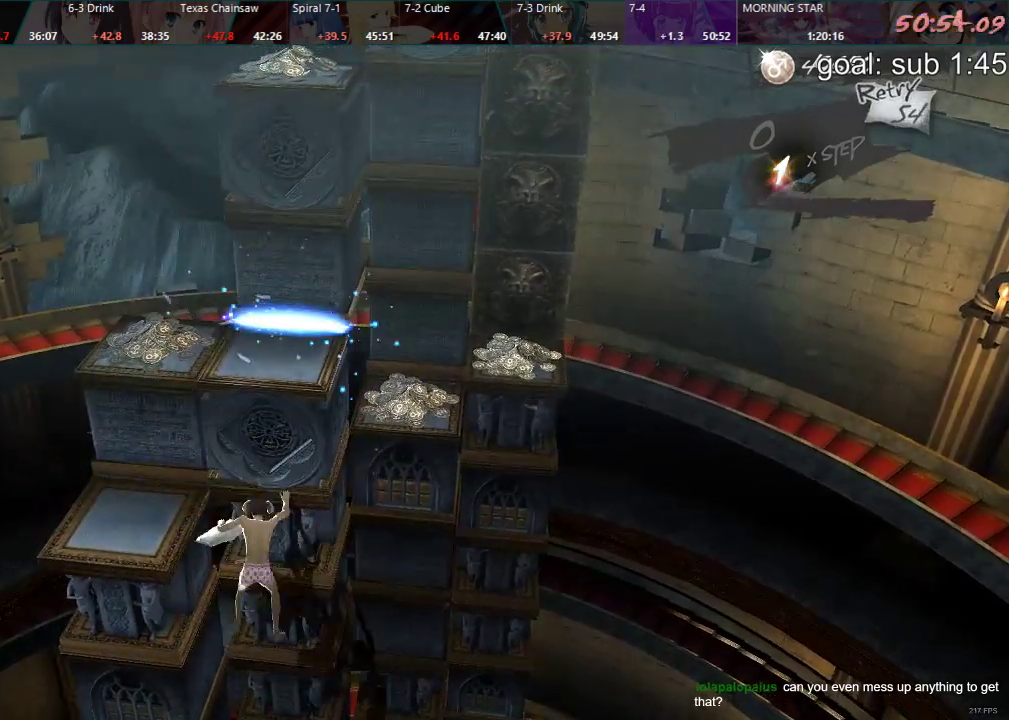
{"buttons": ["DPAD_LEFT"], "left_stick": "center", "right_stick": "center", "events": [[67, "DPAD_LEFT", "down"]]}
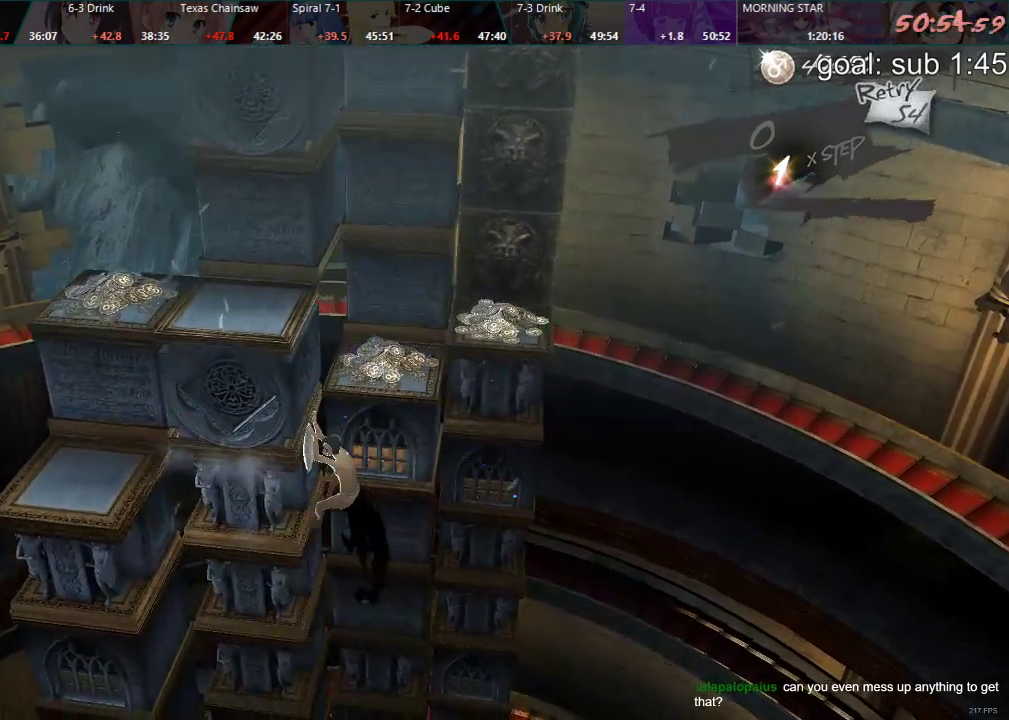
{"buttons": ["DPAD_UP"], "left_stick": "center", "right_stick": "center", "events": [[267, "DPAD_LEFT", "up"], [350, "DPAD_UP", "down"]]}
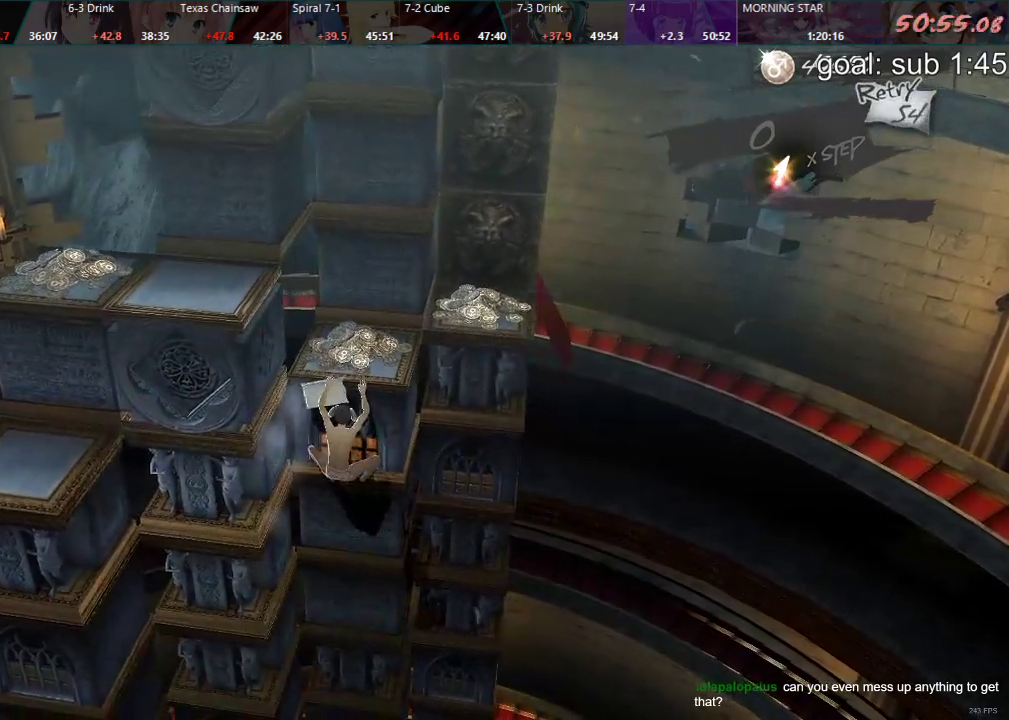
{"buttons": [], "left_stick": "center", "right_stick": "center", "events": [[117, "DPAD_UP", "up"]]}
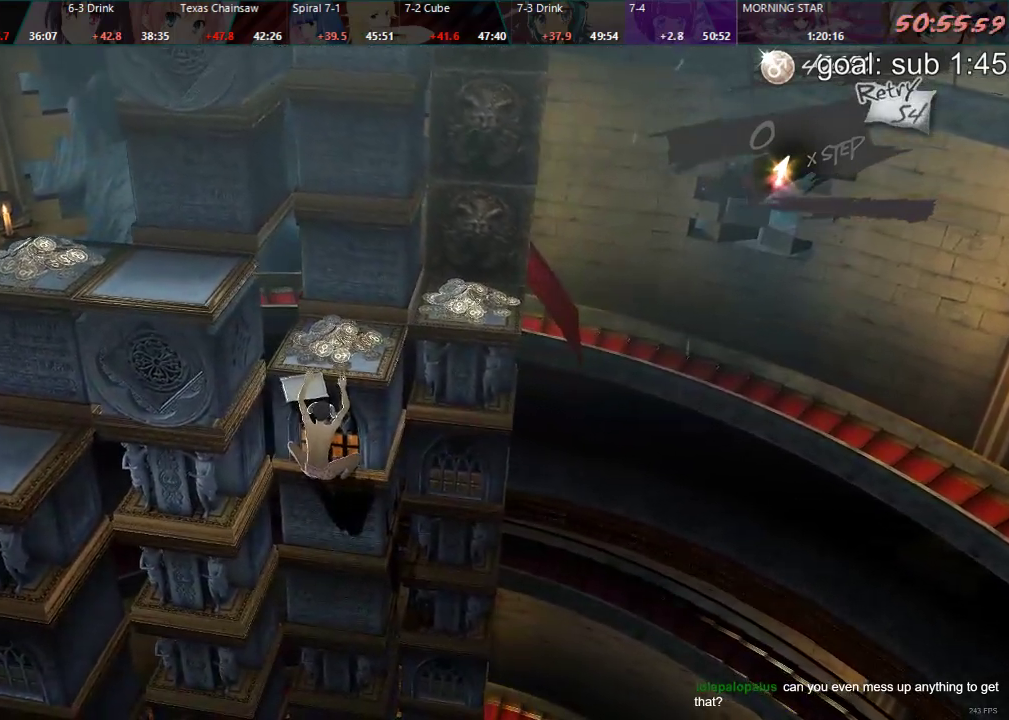
{"buttons": [], "left_stick": "center", "right_stick": "center", "events": [[67, "DPAD_DOWN", "down"], [283, "DPAD_DOWN", "up"]]}
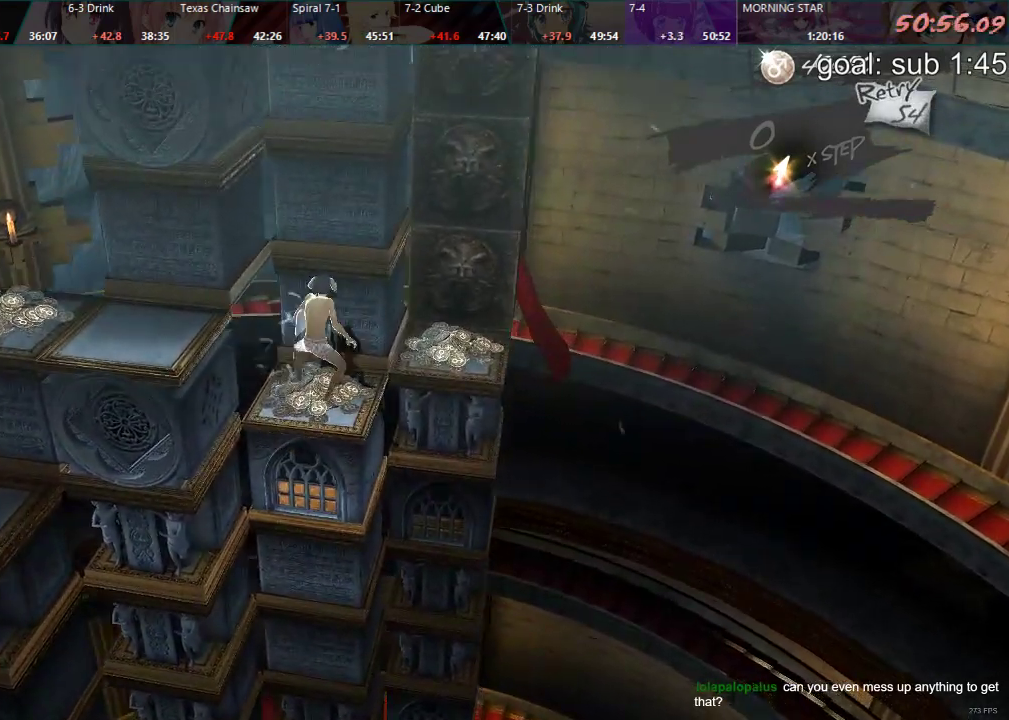
{"buttons": ["CIRCLE", "DPAD_UP"], "left_stick": "center", "right_stick": "center", "events": [[33, "DPAD_UP", "down"], [50, "CIRCLE", "down"]]}
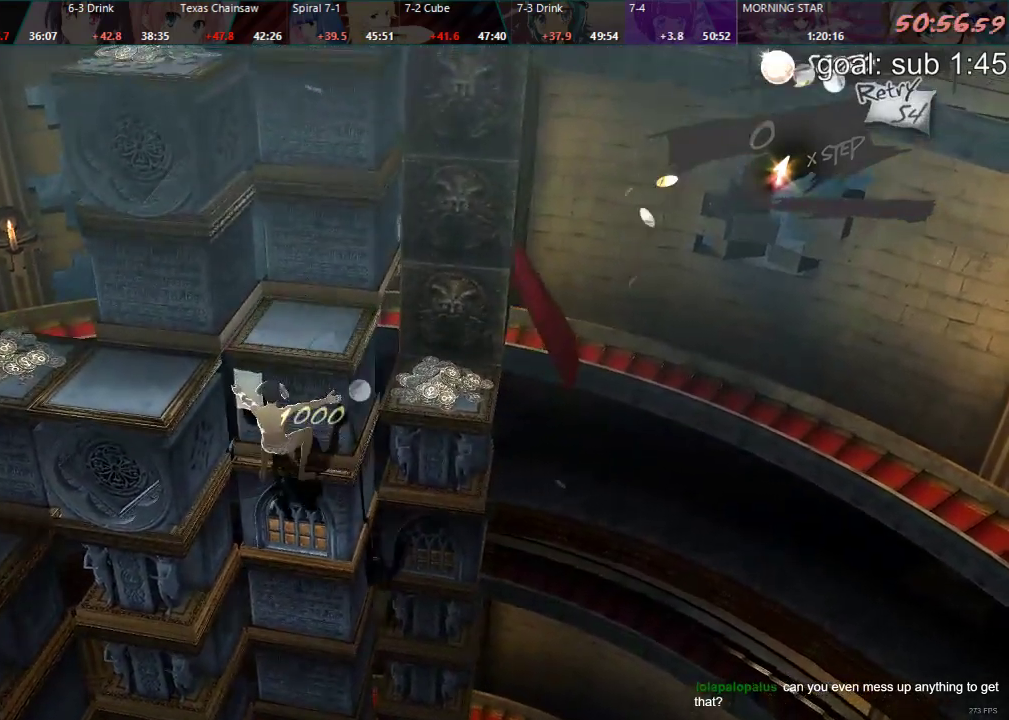
{"buttons": ["DPAD_RIGHT"], "left_stick": "center", "right_stick": "center", "events": [[33, "DPAD_UP", "up"], [67, "CIRCLE", "up"], [383, "DPAD_RIGHT", "down"]]}
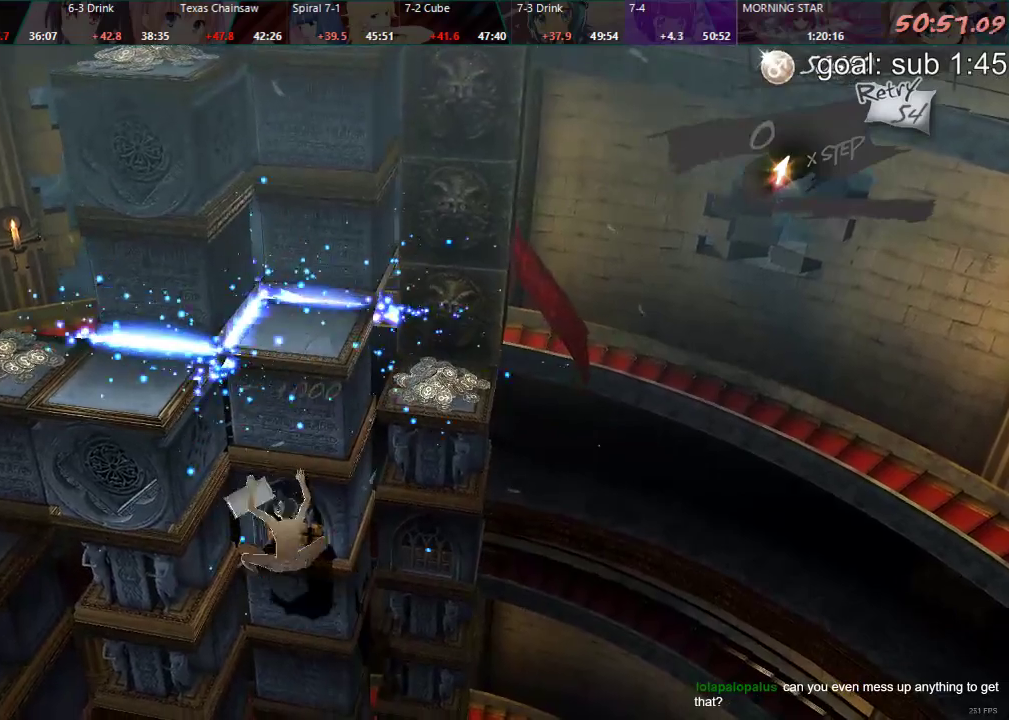
{"buttons": ["DPAD_RIGHT"], "left_stick": "center", "right_stick": "center", "events": []}